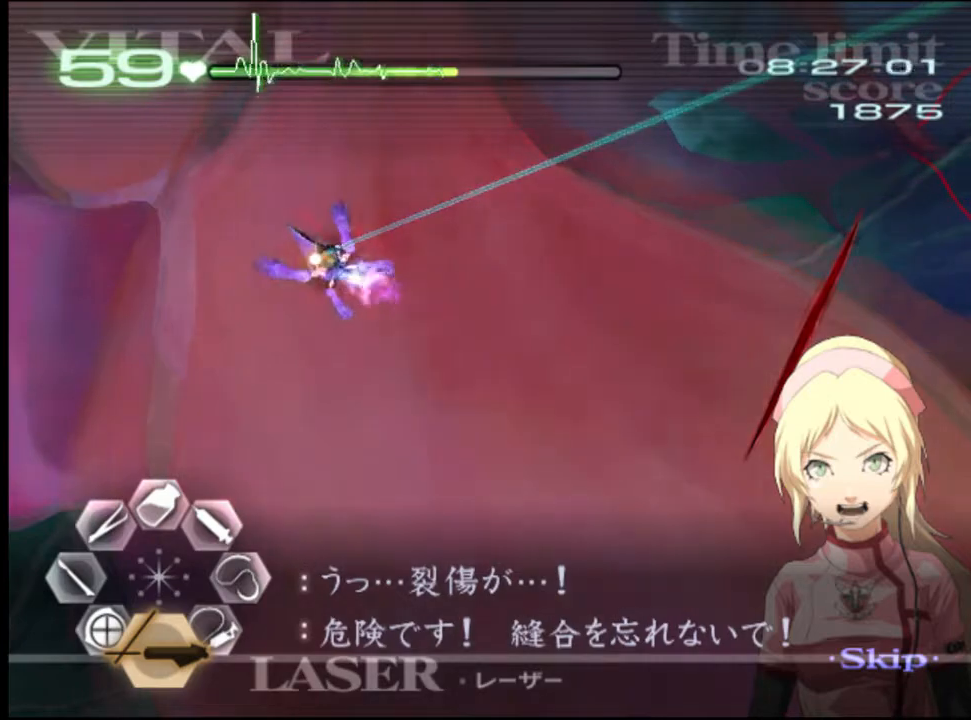
Gameplay with keyboard and mouse; each line is a JSON object with the keys and mouse buttons held at the frame after it. "events" lists presses ("down") and releases ("up") of "a", "alt", "c", "d", "e", "f", "q", "r", "s", "shift", "space", "v", "w", "mouse_left", "mouse_wheel", "mouse_right", "mouse_mb4" and "mouse_mb5" between this image and that frame as [ms after this image, input, new state], when the widget could be followed in between. "mouse_left", "mouse_wheel", "mouse_right", "mouse_mb4", "mouse_mb5" = the "left", "wheel", "right", "mb4", "mb5" buttons of the "mouse" list. No other keys are recorded. "wheel" means that the mouse wheel is clicked or scrolled. Mouse movement is not recorded.
{"keys": [], "mouse": [], "events": []}
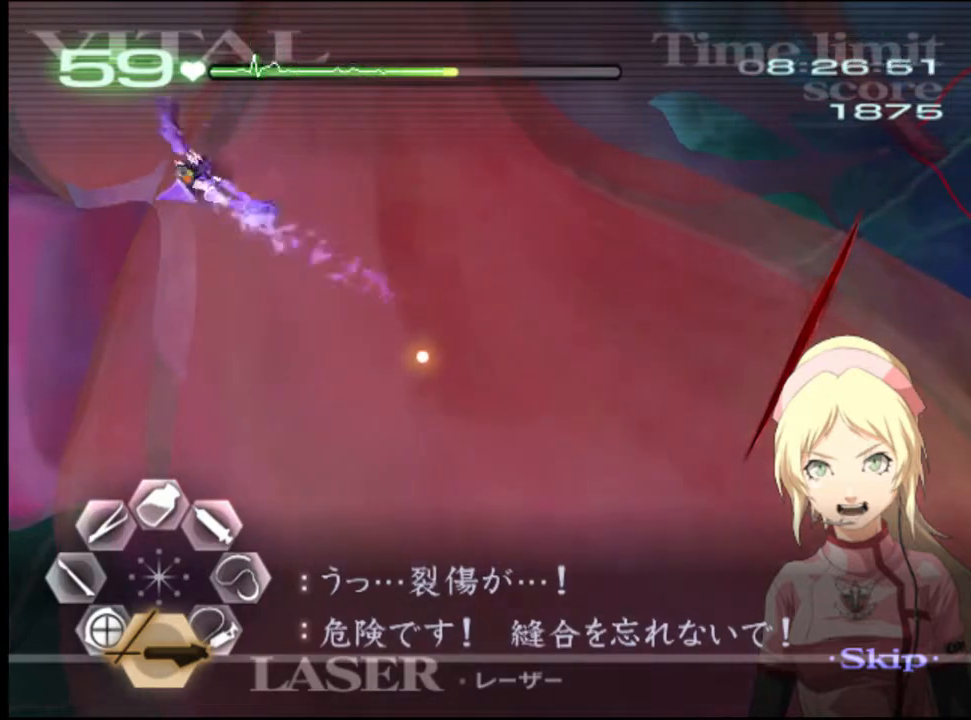
{"keys": [], "mouse": [], "events": []}
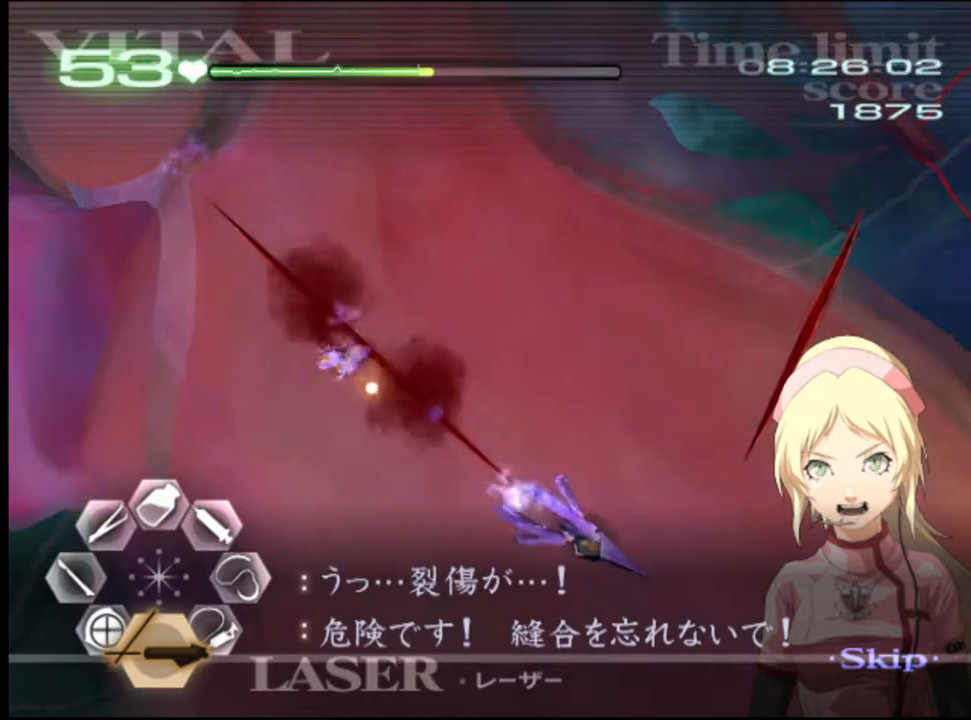
{"keys": [], "mouse": ["left"], "events": [[133, "mouse_left", "down"]]}
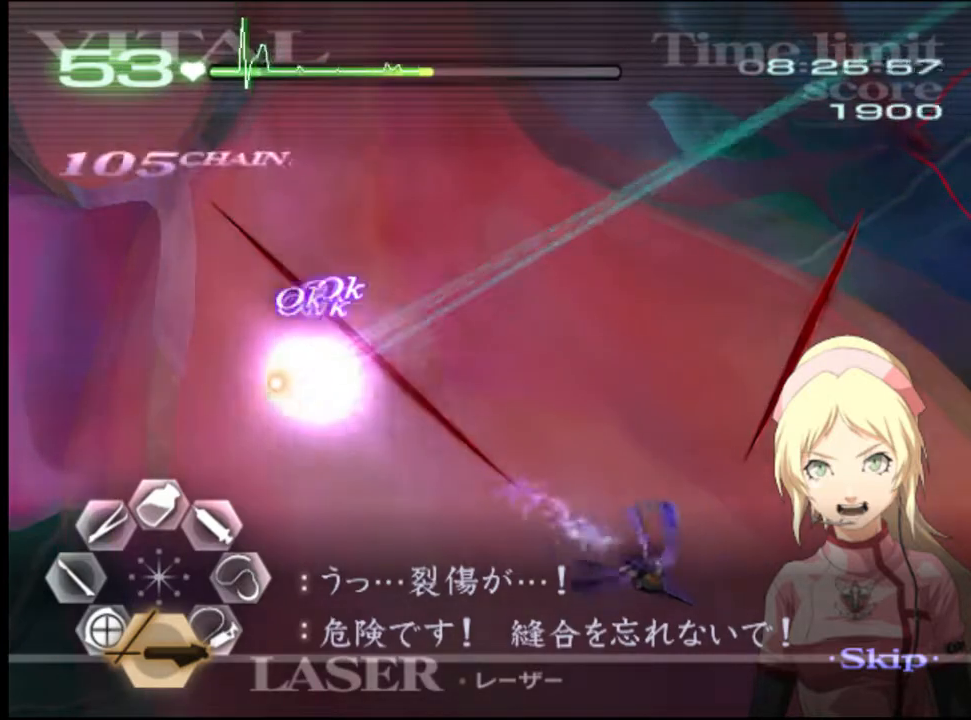
{"keys": ["d"], "mouse": ["left"], "events": [[133, "mouse_left", "up"], [267, "d", "down"], [367, "mouse_left", "down"]]}
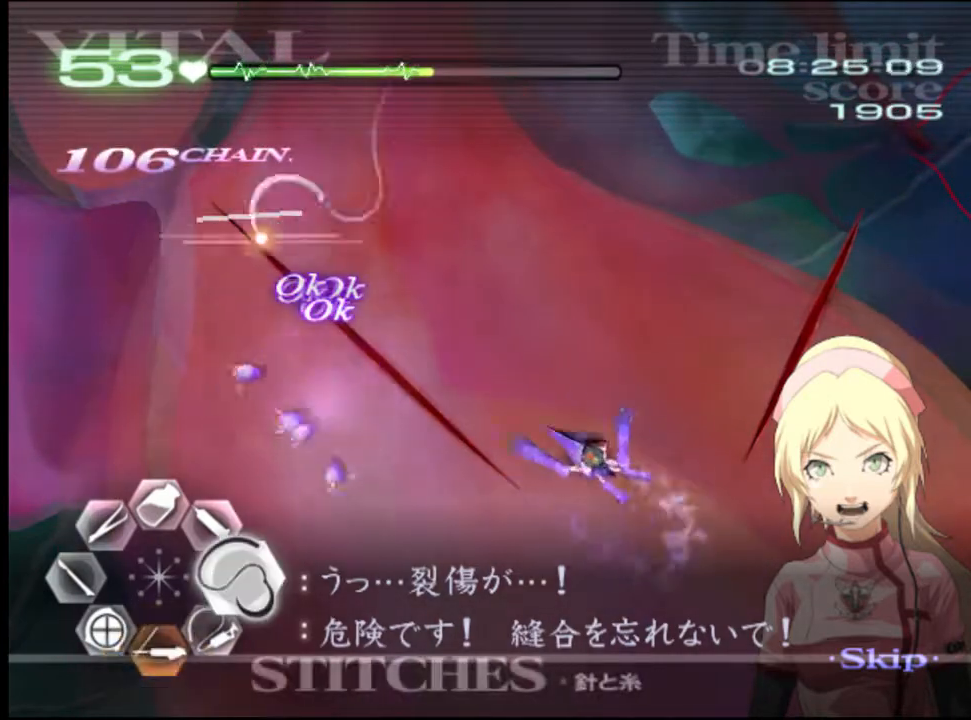
{"keys": ["d"], "mouse": ["left"], "events": []}
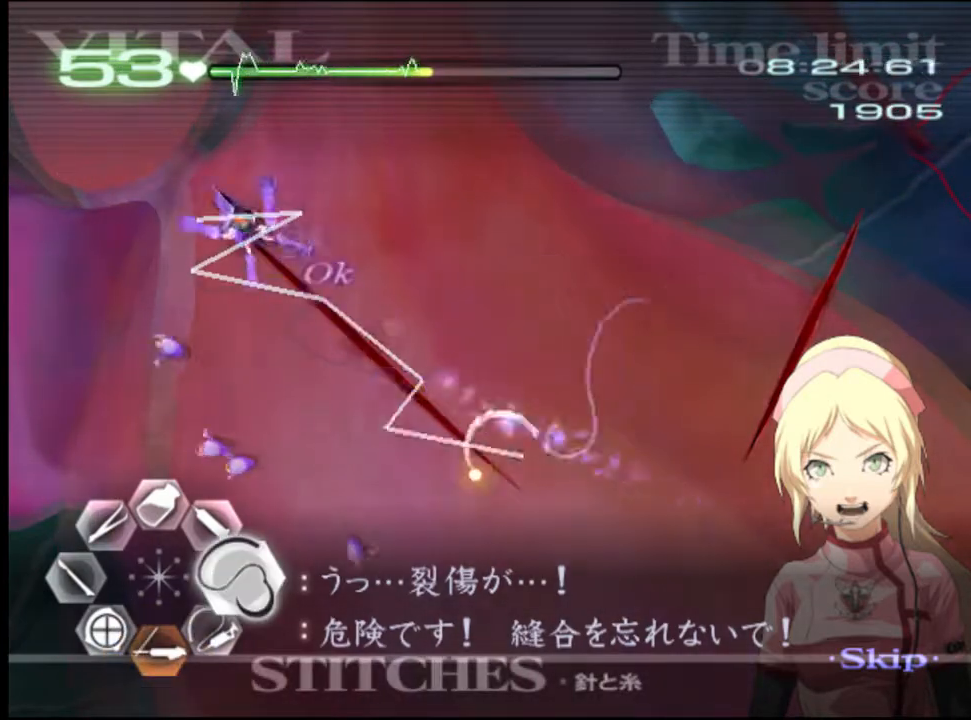
{"keys": [], "mouse": ["left"], "events": [[33, "mouse_left", "up"], [167, "d", "up"], [200, "s", "down"], [367, "mouse_left", "down"], [367, "s", "up"]]}
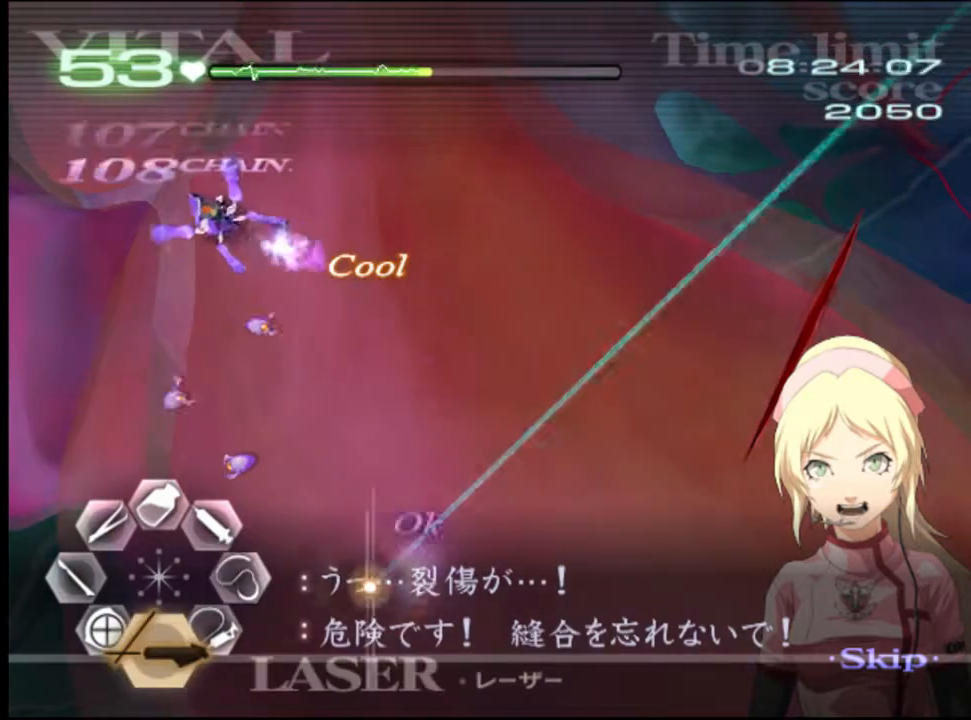
{"keys": [], "mouse": [], "events": [[100, "mouse_left", "up"], [267, "mouse_left", "down"], [433, "mouse_left", "up"]]}
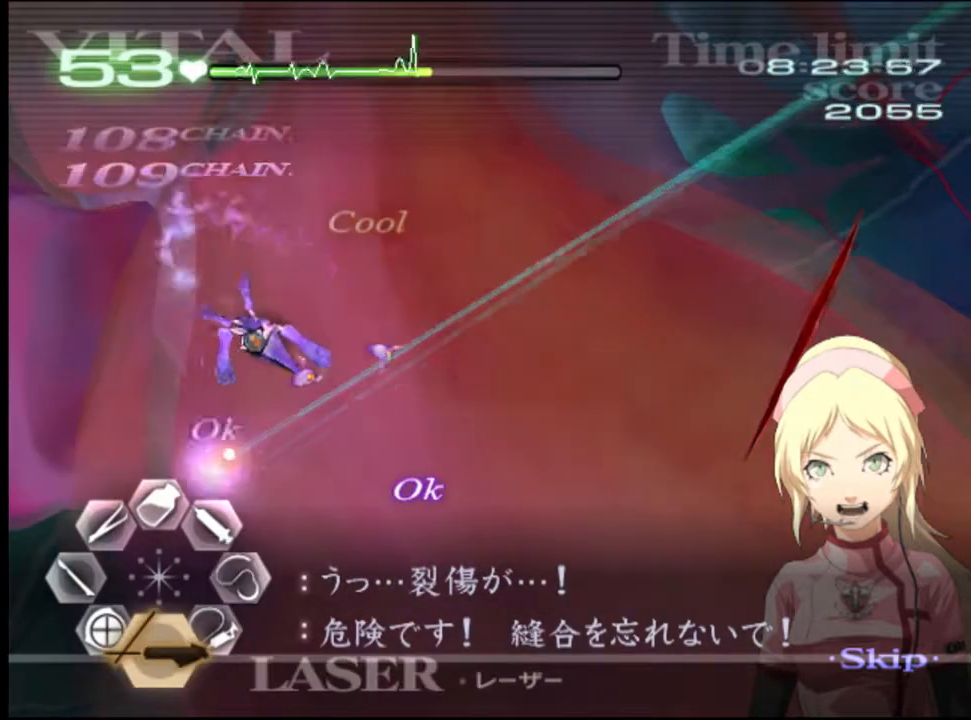
{"keys": [], "mouse": ["left"], "events": [[133, "mouse_left", "down"], [300, "mouse_left", "up"], [467, "mouse_left", "down"]]}
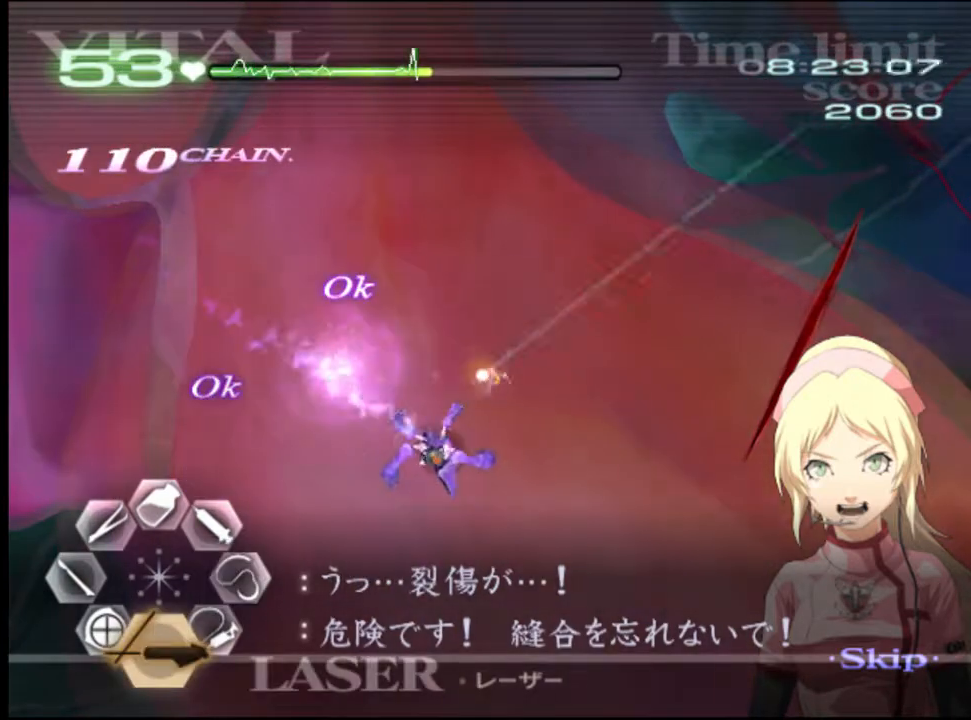
{"keys": ["d"], "mouse": ["left"], "events": [[133, "mouse_left", "up"], [200, "d", "down"], [367, "mouse_left", "down"]]}
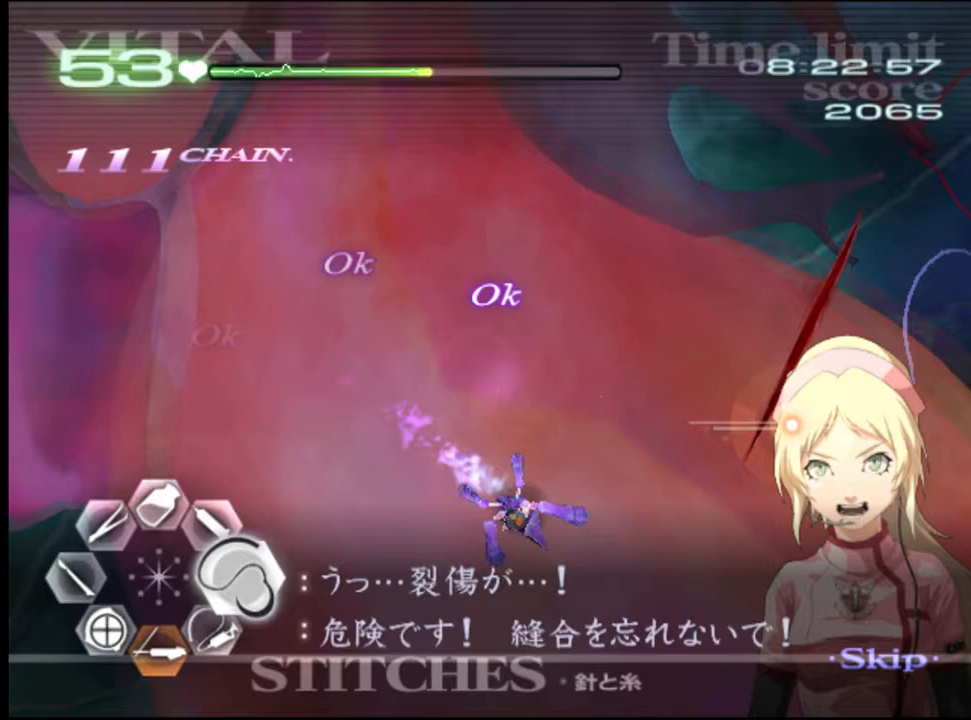
{"keys": ["d", "s"], "mouse": [], "events": [[433, "mouse_left", "up"], [500, "s", "down"]]}
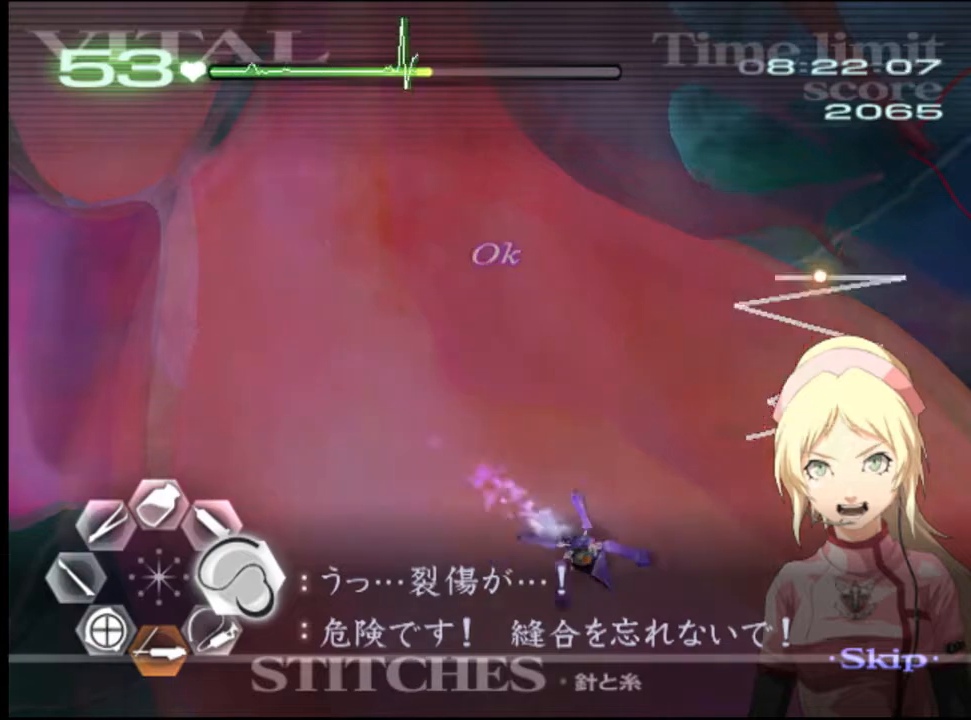
{"keys": [], "mouse": ["left"], "events": [[33, "d", "up"], [200, "s", "up"], [333, "mouse_left", "down"]]}
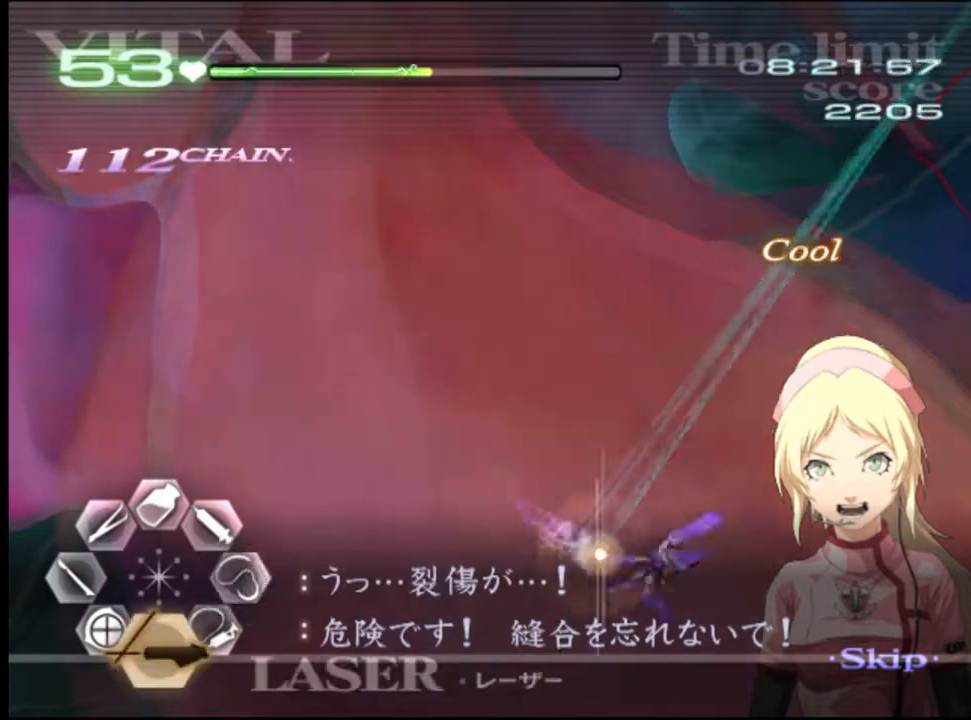
{"keys": [], "mouse": ["left"], "events": [[167, "mouse_left", "up"], [267, "mouse_left", "down"]]}
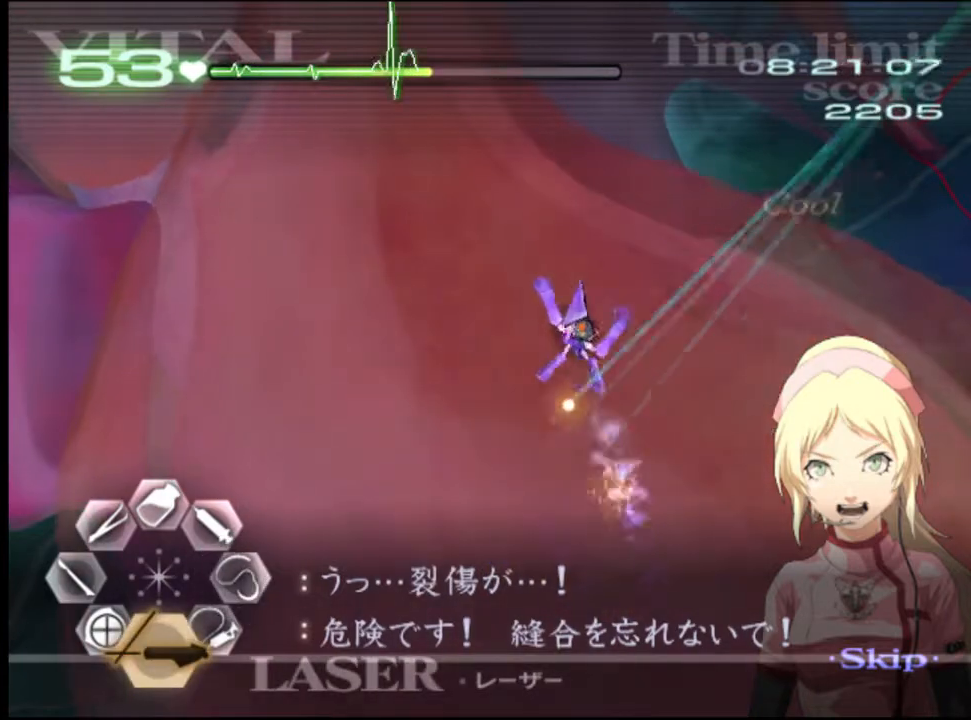
{"keys": [], "mouse": ["left"], "events": []}
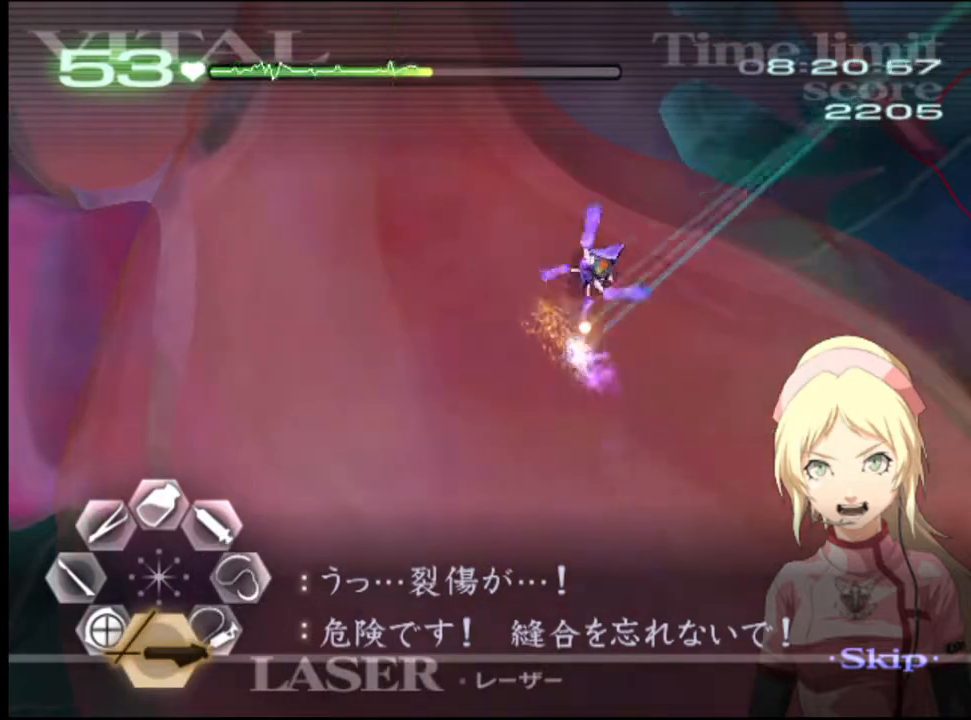
{"keys": [], "mouse": [], "events": [[200, "mouse_left", "up"]]}
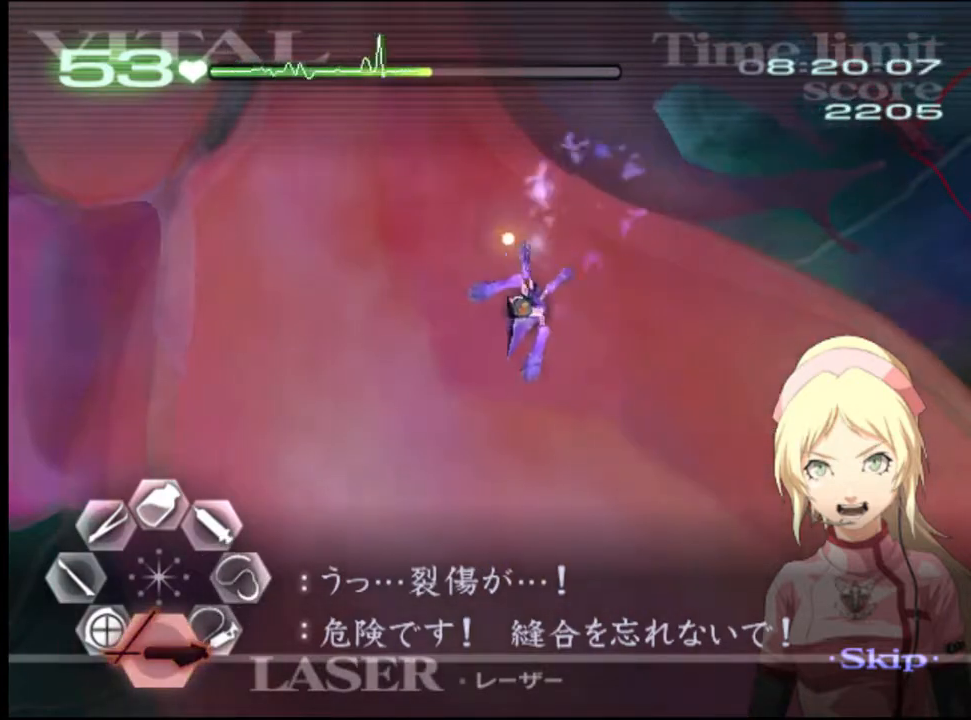
{"keys": [], "mouse": ["left"], "events": [[133, "mouse_left", "down"]]}
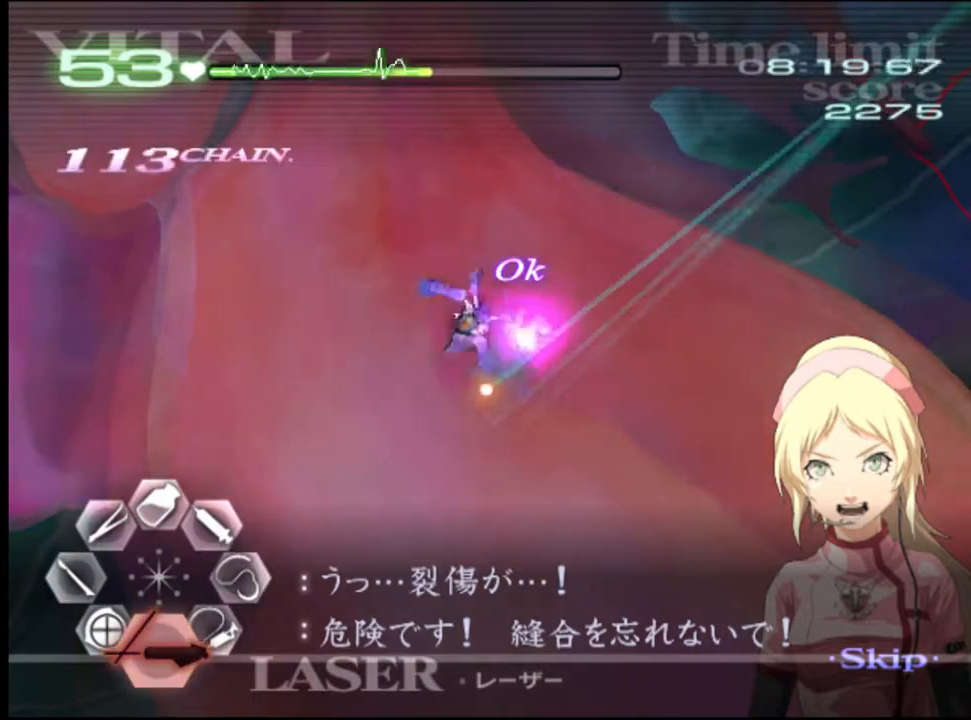
{"keys": [], "mouse": [], "events": [[33, "mouse_left", "up"]]}
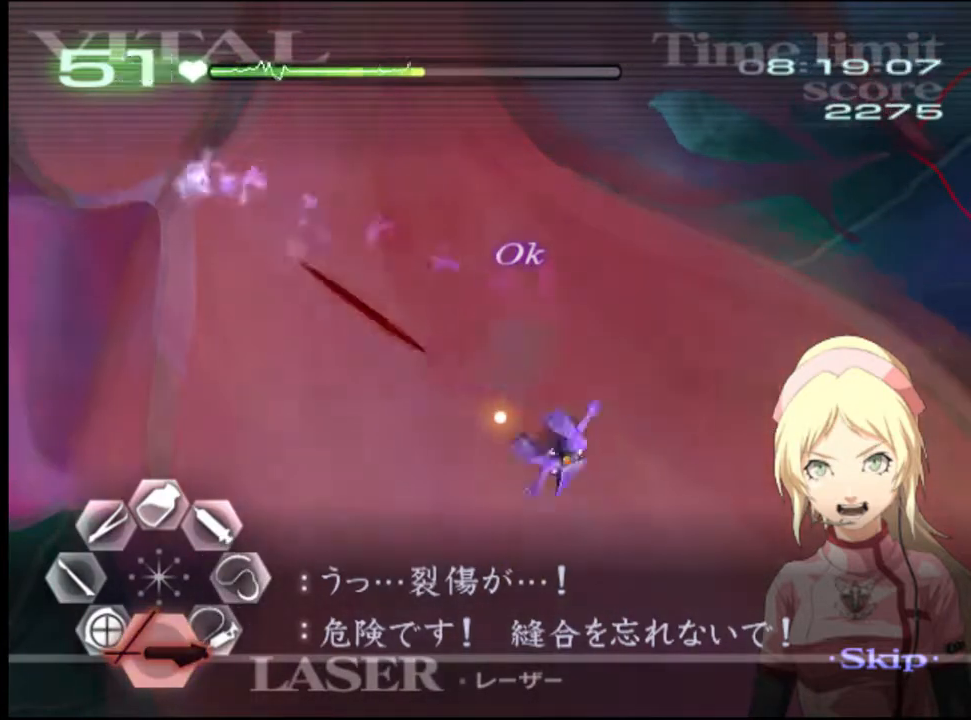
{"keys": [], "mouse": ["left"], "events": [[200, "mouse_left", "down"]]}
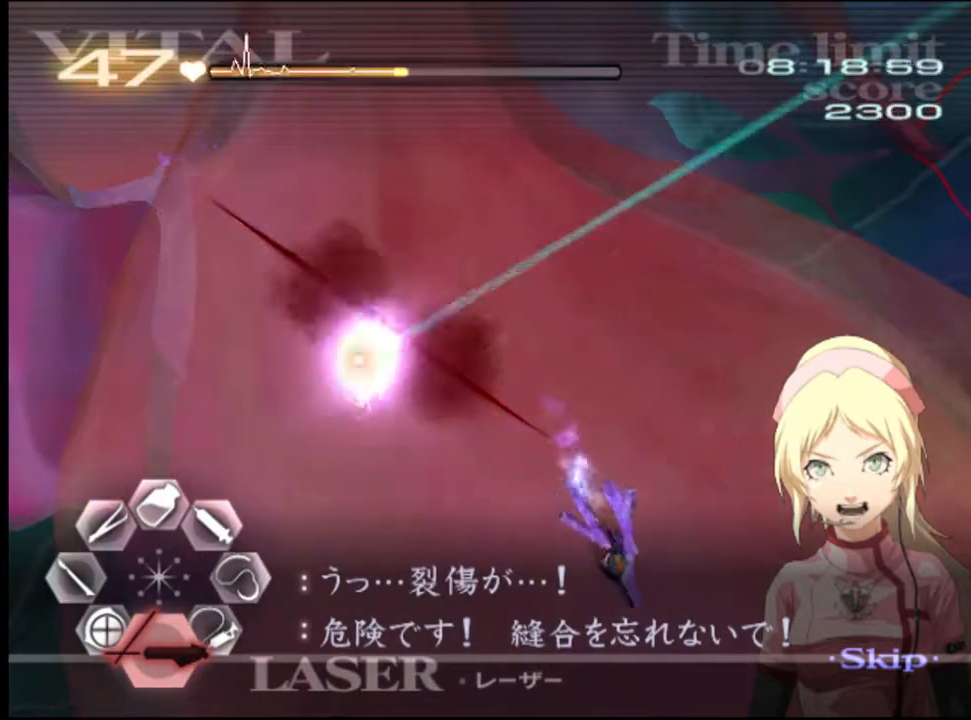
{"keys": [], "mouse": [], "events": [[467, "mouse_left", "up"]]}
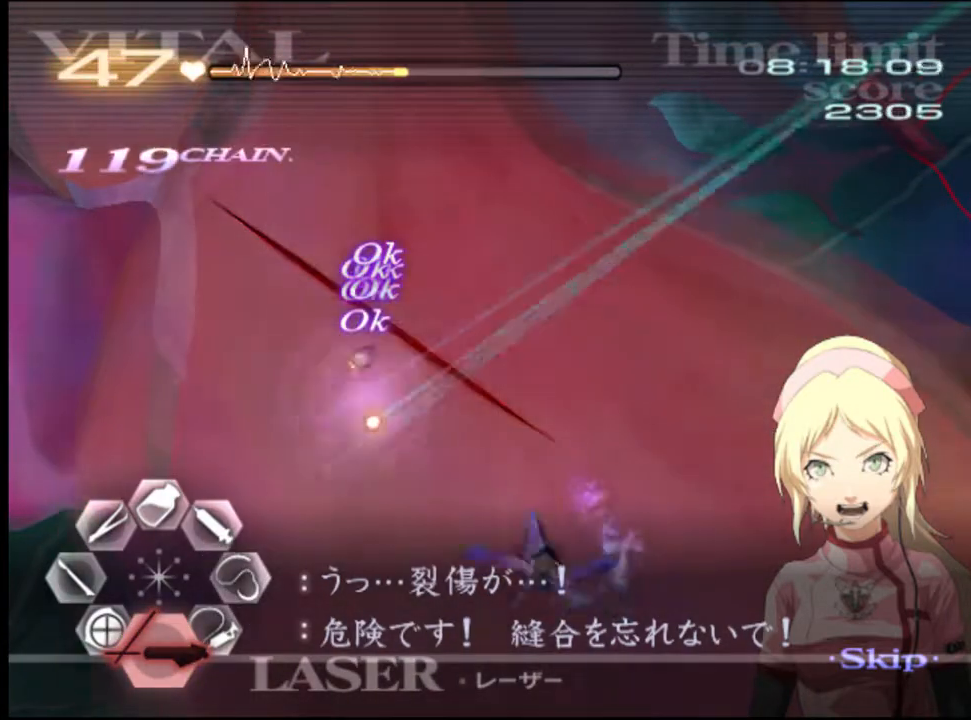
{"keys": [], "mouse": ["left"], "events": [[400, "mouse_left", "down"]]}
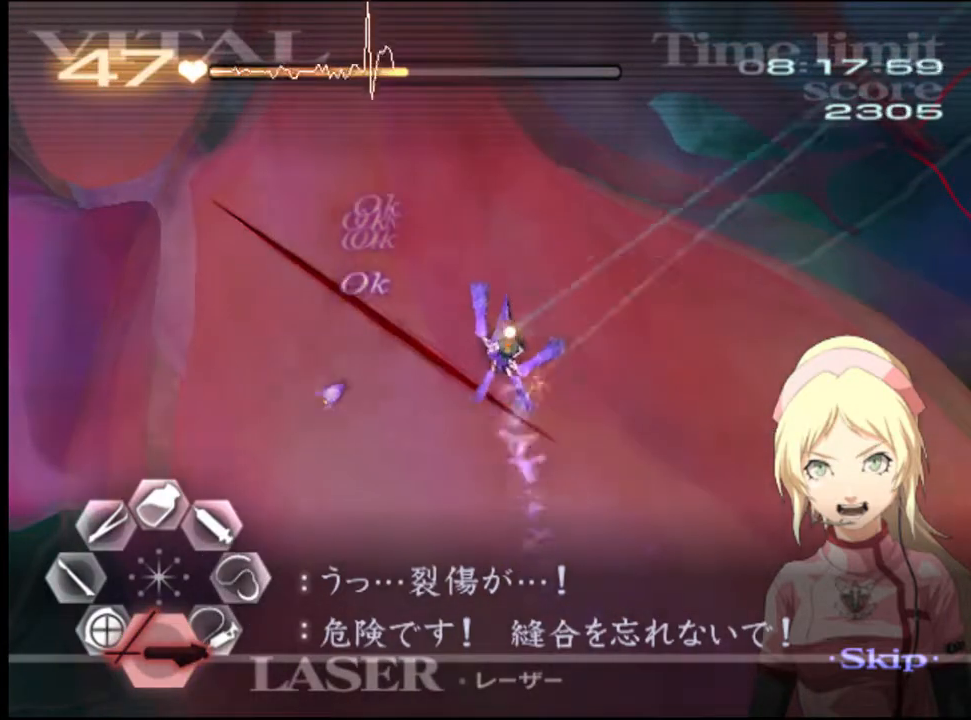
{"keys": [], "mouse": ["left"], "events": []}
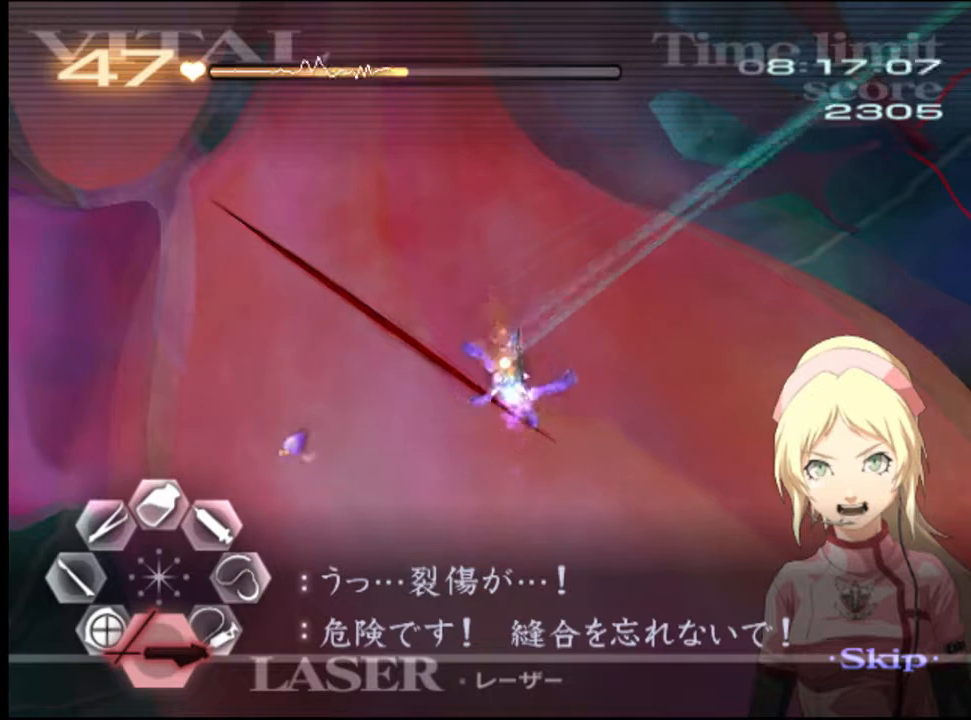
{"keys": ["a"], "mouse": ["left"], "events": [[333, "mouse_left", "up"], [433, "a", "down"], [500, "mouse_left", "down"]]}
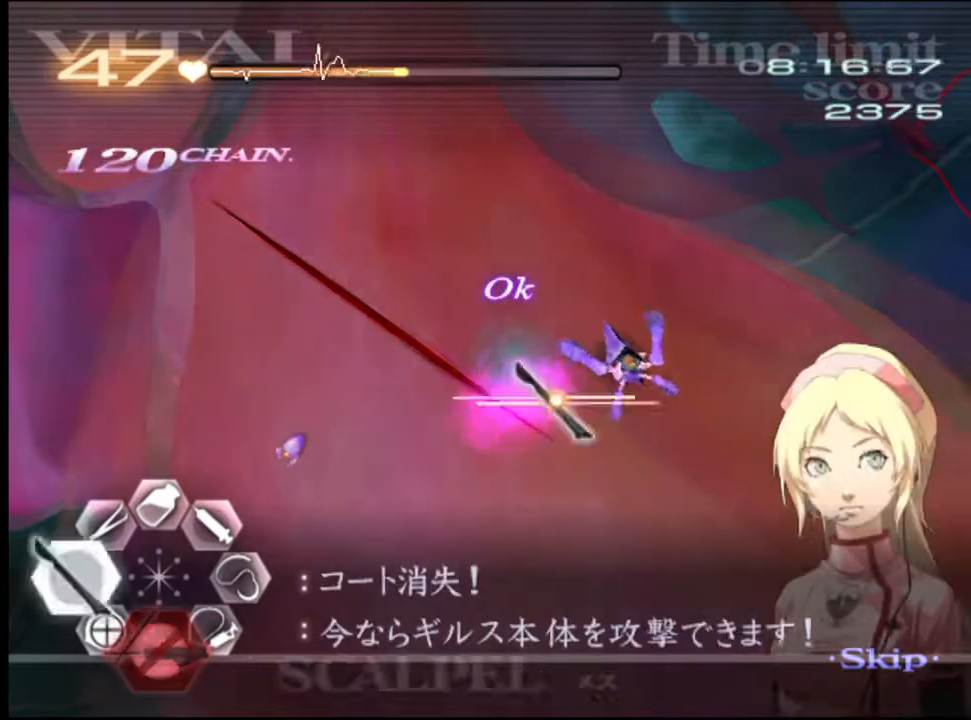
{"keys": [], "mouse": [], "events": [[467, "mouse_left", "up"], [500, "a", "up"]]}
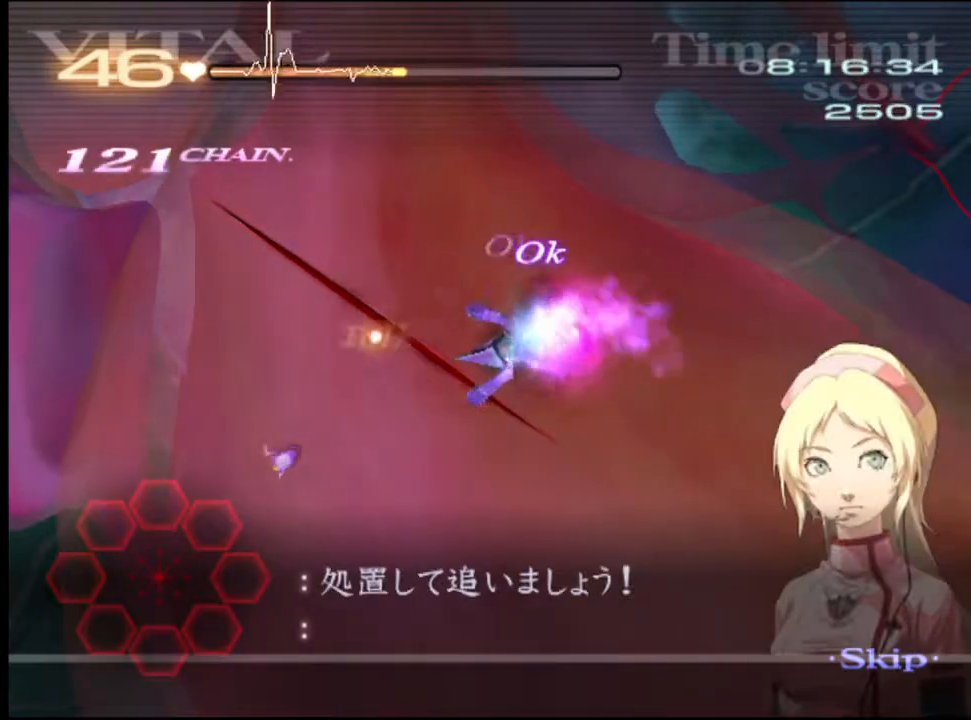
{"keys": [], "mouse": [], "events": []}
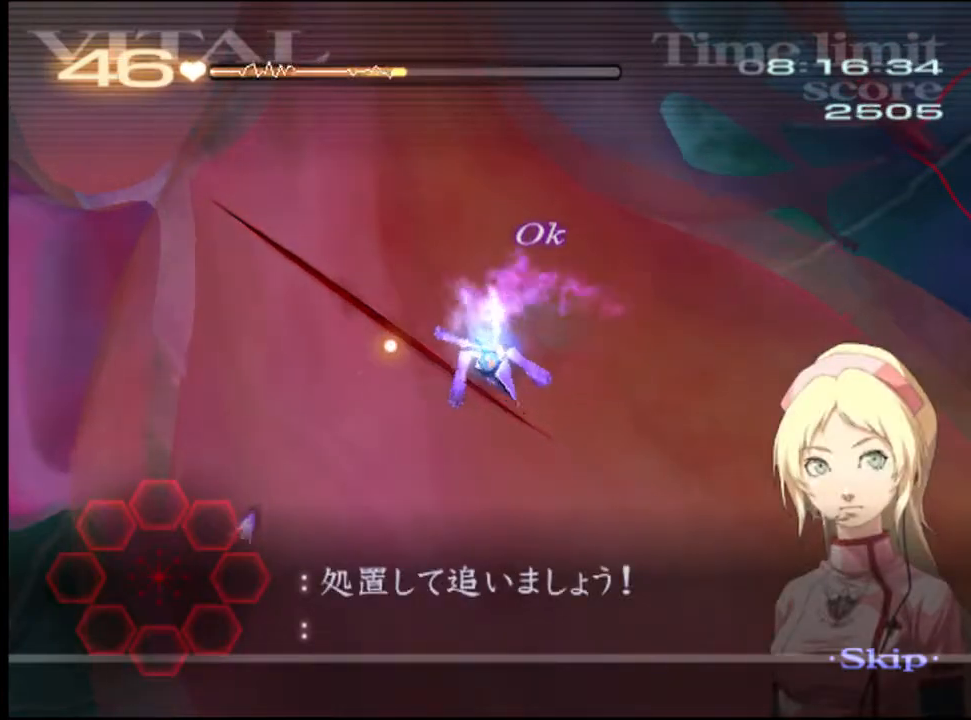
{"keys": ["d"], "mouse": [], "events": [[167, "s", "down"], [367, "d", "down"], [367, "s", "up"]]}
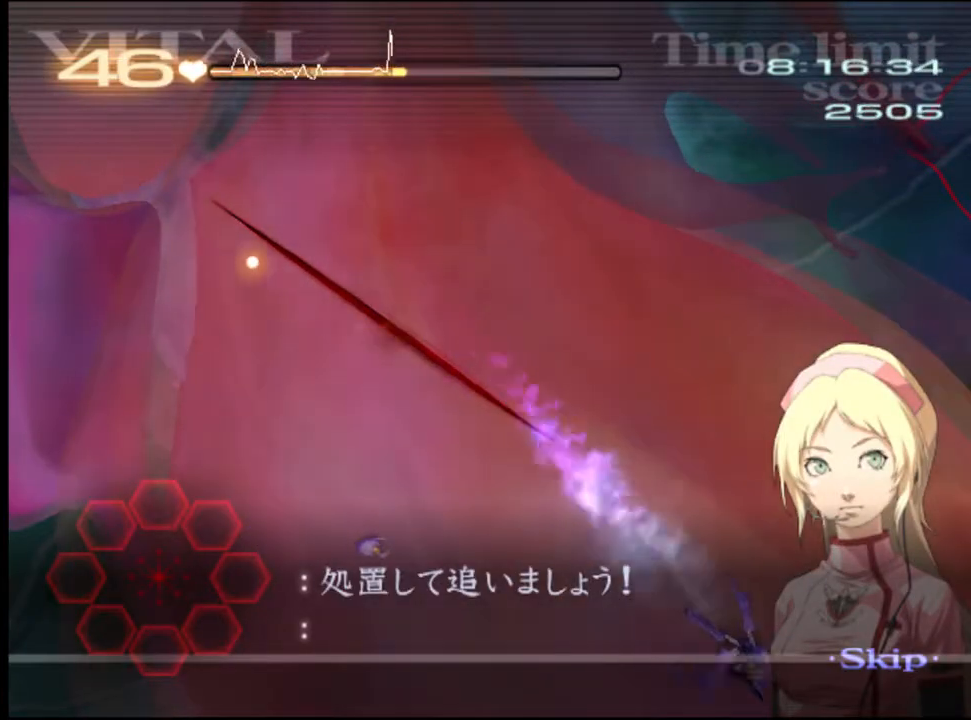
{"keys": ["d"], "mouse": [], "events": []}
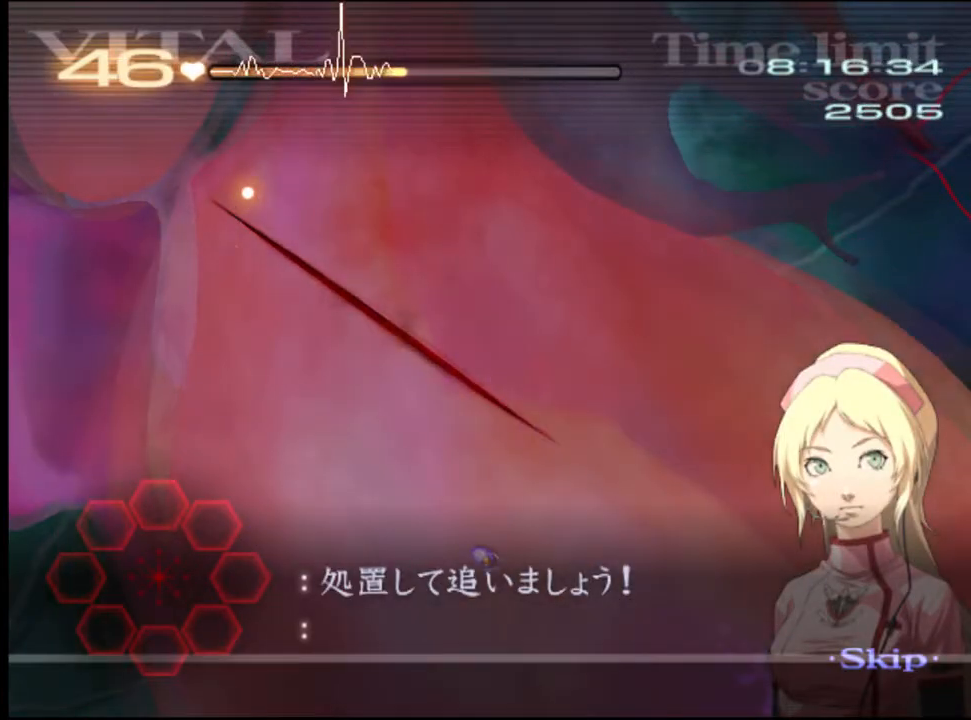
{"keys": ["d"], "mouse": [], "events": []}
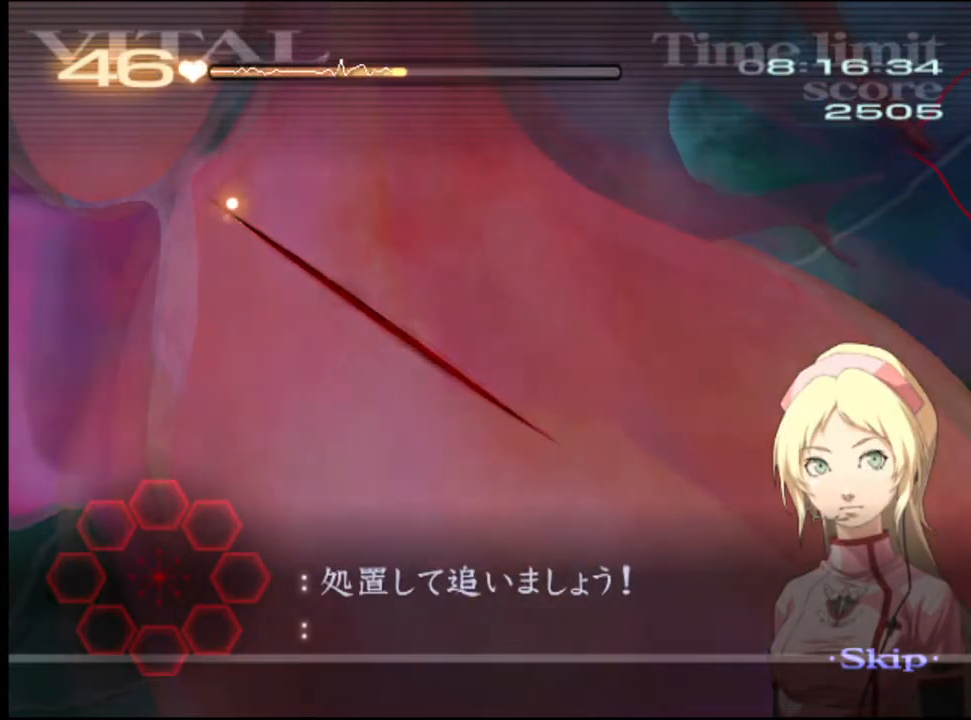
{"keys": ["d"], "mouse": [], "events": []}
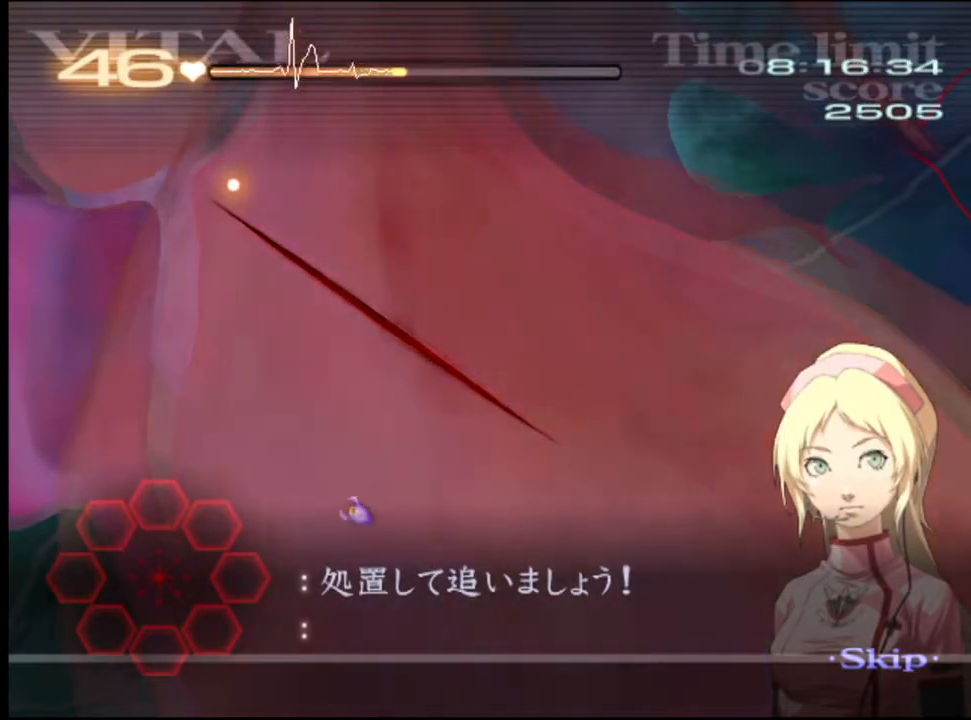
{"keys": ["d"], "mouse": [], "events": []}
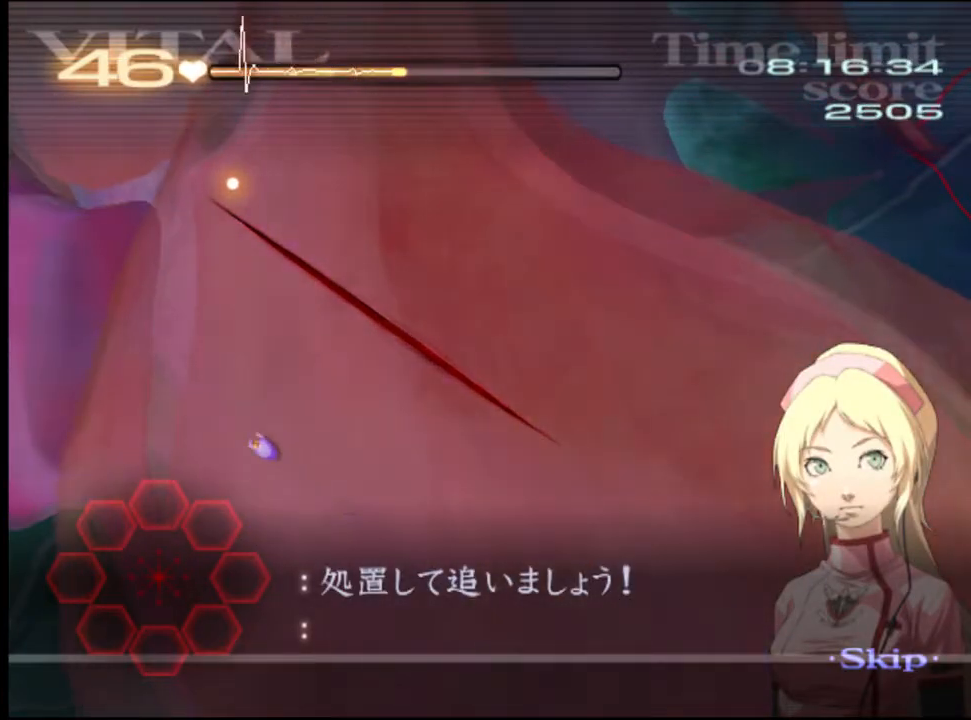
{"keys": ["d"], "mouse": [], "events": []}
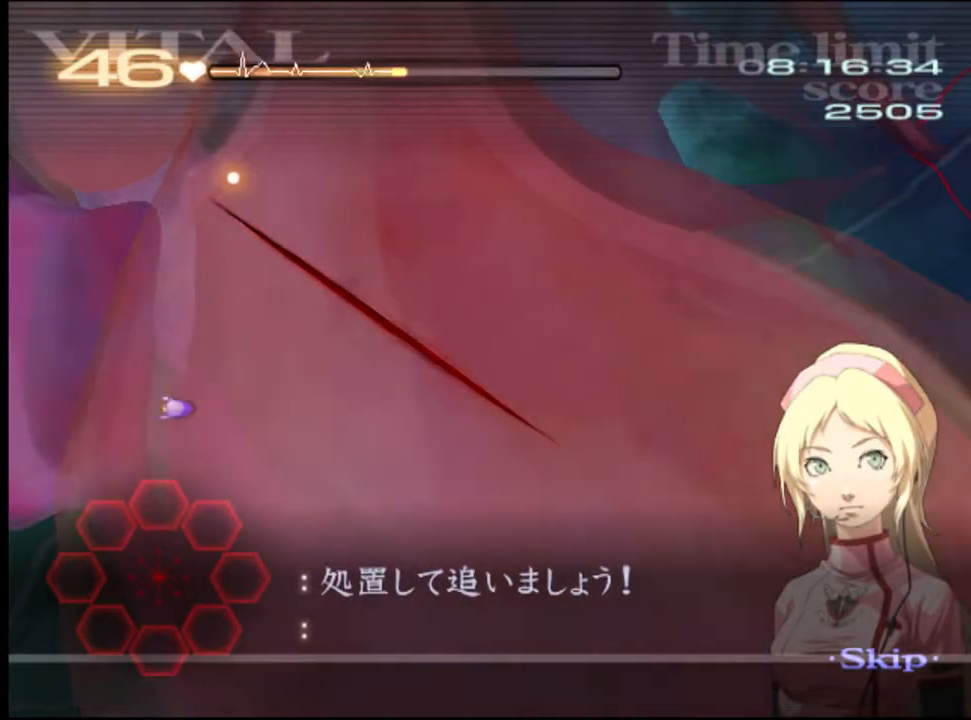
{"keys": ["d"], "mouse": ["left"], "events": [[333, "mouse_left", "down"]]}
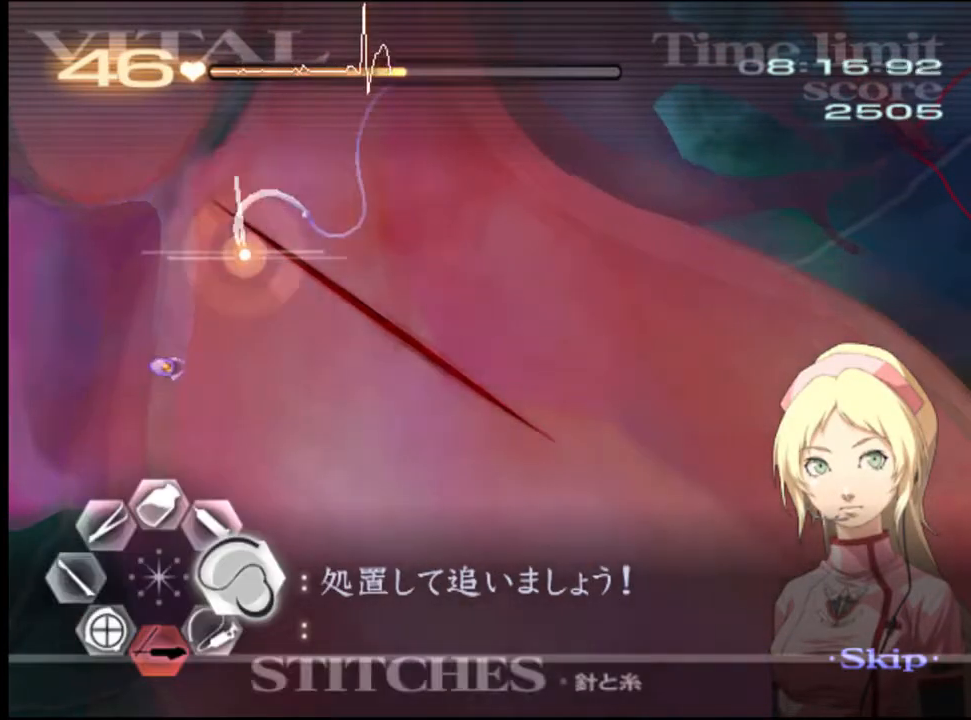
{"keys": ["d"], "mouse": ["left"], "events": []}